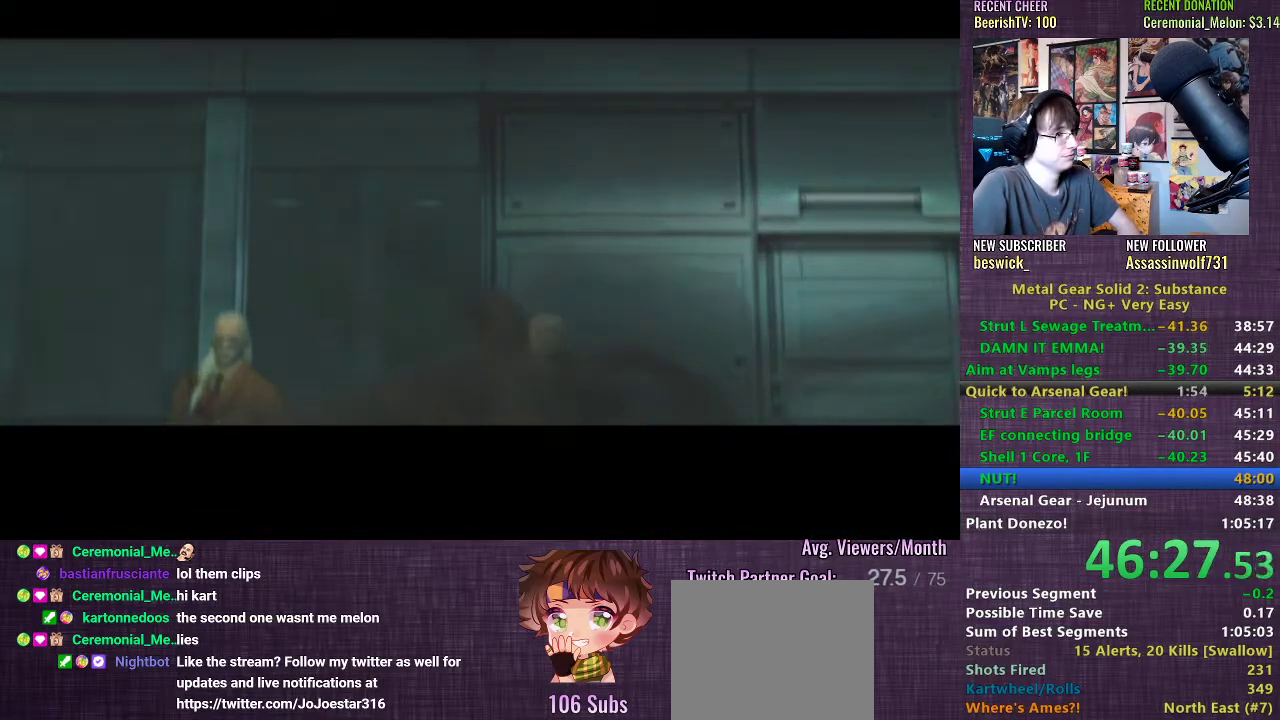
Gameplay with a controller (PlayStation layout); each line is a JSON object with the inputs held at the frame after it. "events" lists button and stick changes between this image and that frame as [ms after this image, input, new state], when the widget could be followed in between. Not read: L3.
{"buttons": [], "left_stick": "center", "right_stick": "center", "events": [[50, "CROSS", "down"], [117, "CROSS", "up"], [217, "CROSS", "down"], [300, "CROSS", "up"], [383, "CROSS", "down"], [450, "CROSS", "up"]]}
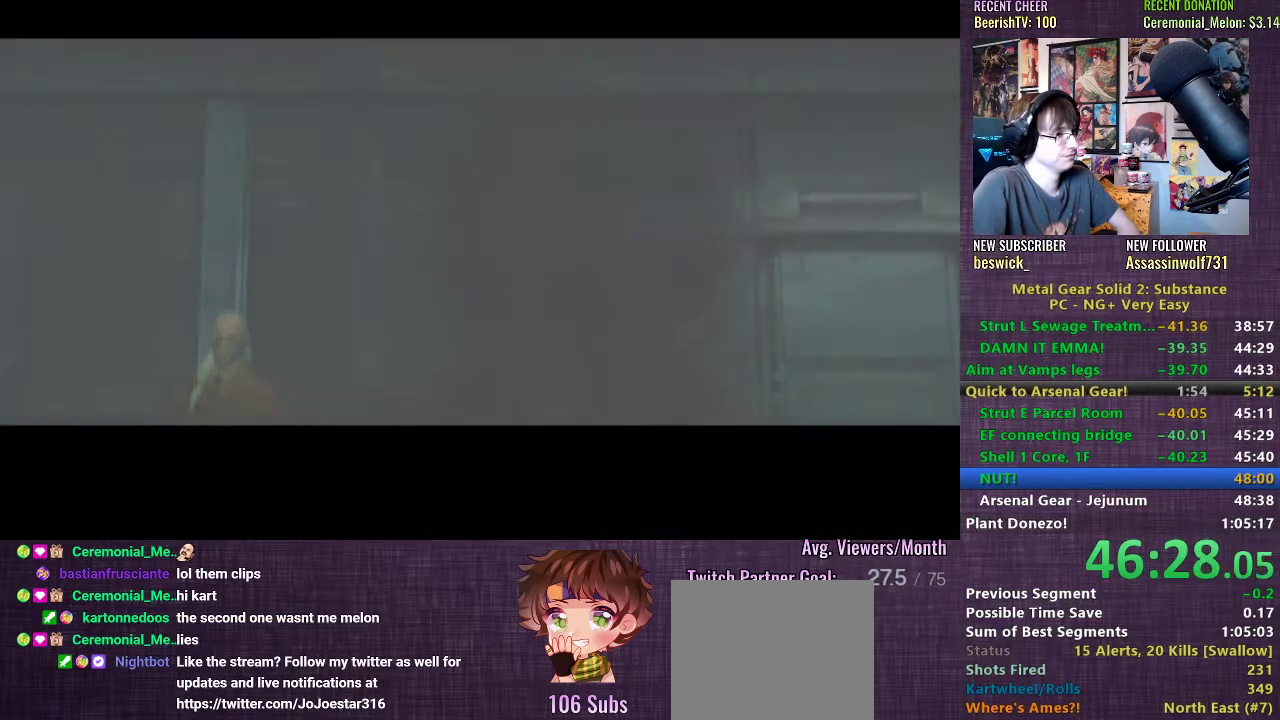
{"buttons": [], "left_stick": "center", "right_stick": "center", "events": [[50, "CROSS", "down"], [133, "CROSS", "up"], [217, "CROSS", "down"], [300, "CROSS", "up"], [400, "CROSS", "down"], [467, "CROSS", "up"]]}
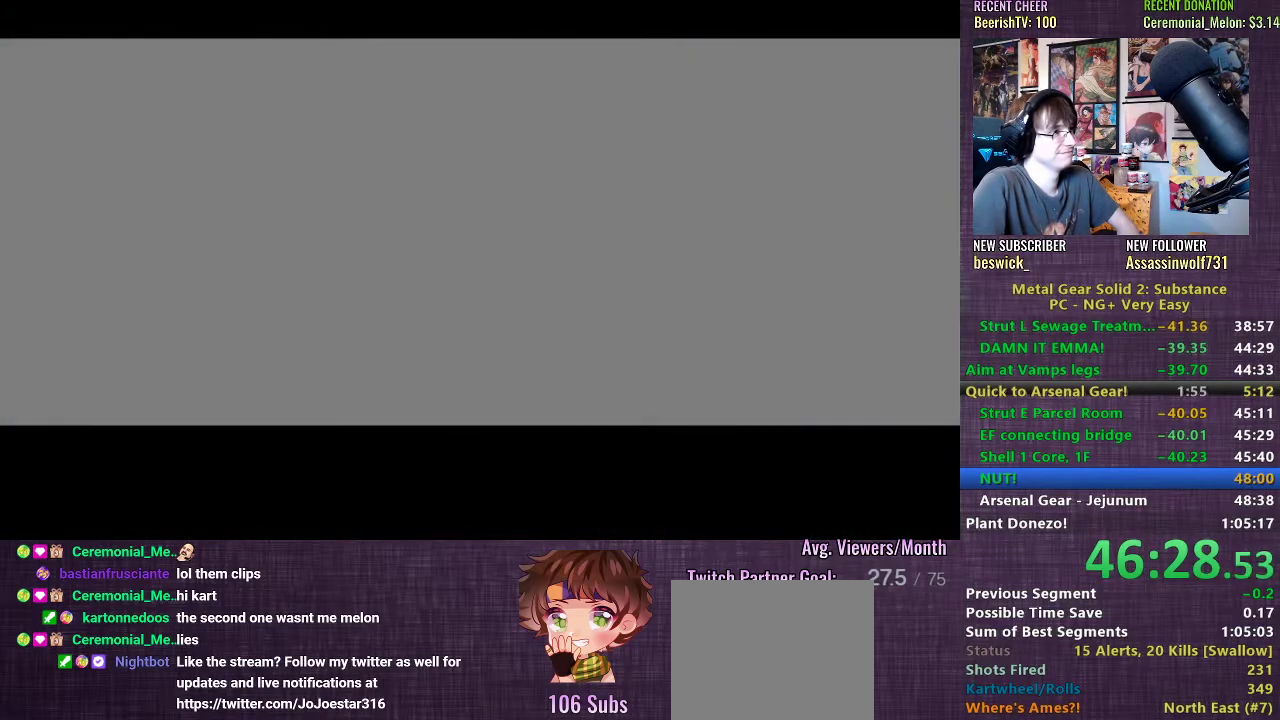
{"buttons": [], "left_stick": "center", "right_stick": "center", "events": [[50, "CROSS", "down"], [100, "CROSS", "up"], [217, "CROSS", "down"], [283, "CROSS", "up"], [367, "CROSS", "down"], [450, "CROSS", "up"]]}
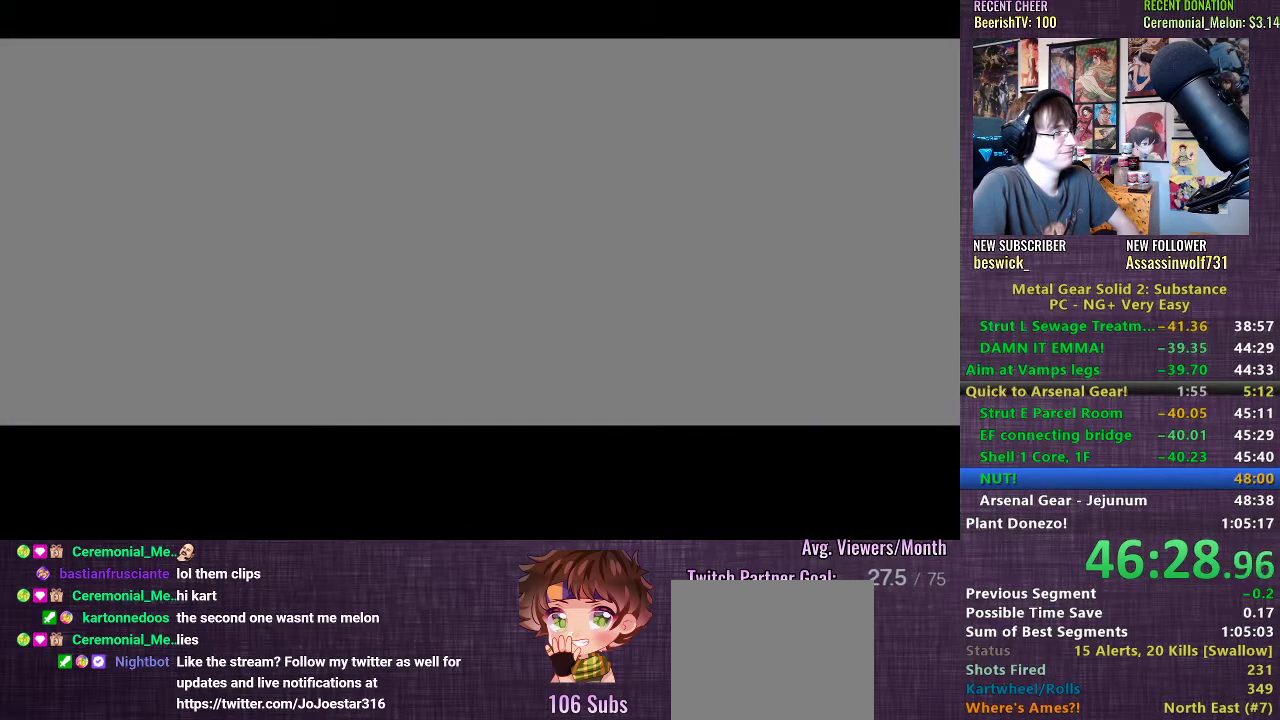
{"buttons": [], "left_stick": "center", "right_stick": "center", "events": [[33, "CROSS", "down"], [100, "CROSS", "up"], [217, "CROSS", "down"], [267, "CROSS", "up"], [367, "CROSS", "down"], [417, "CROSS", "up"]]}
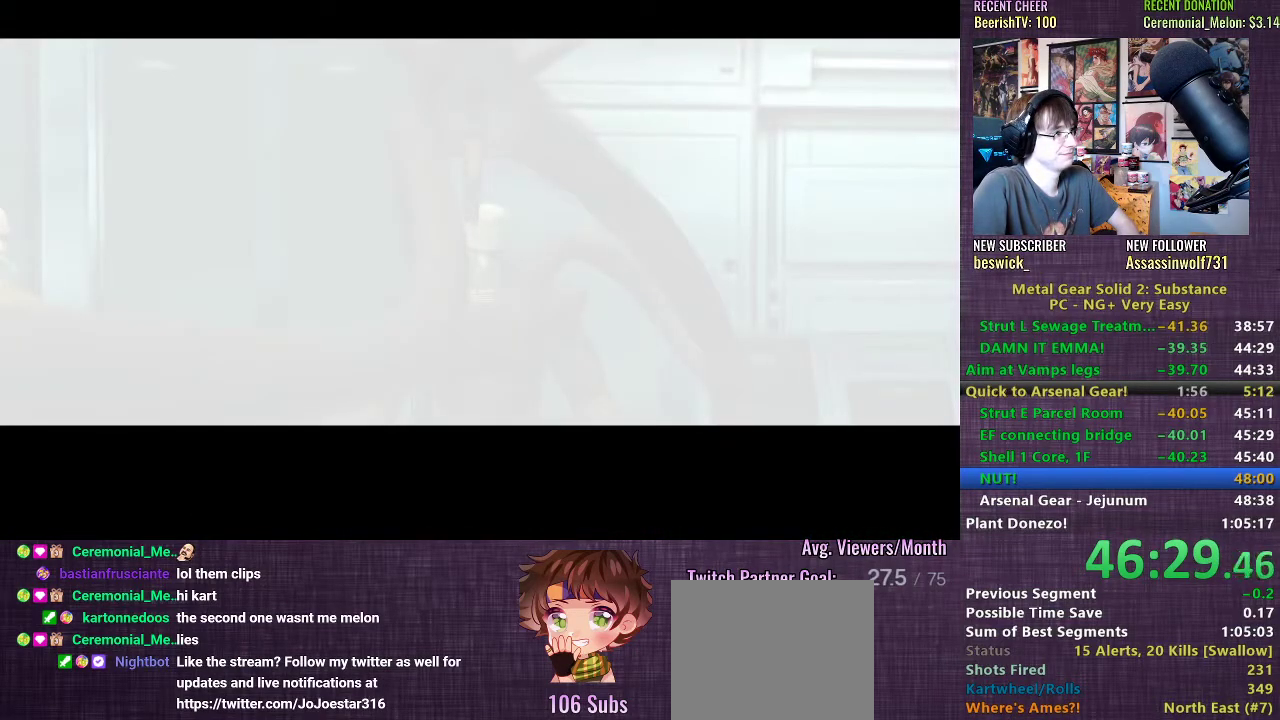
{"buttons": ["CROSS"], "left_stick": "center", "right_stick": "center", "events": [[17, "CROSS", "down"], [83, "CROSS", "up"], [183, "CROSS", "down"], [233, "CROSS", "up"], [333, "CROSS", "down"], [400, "CROSS", "up"], [483, "CROSS", "down"]]}
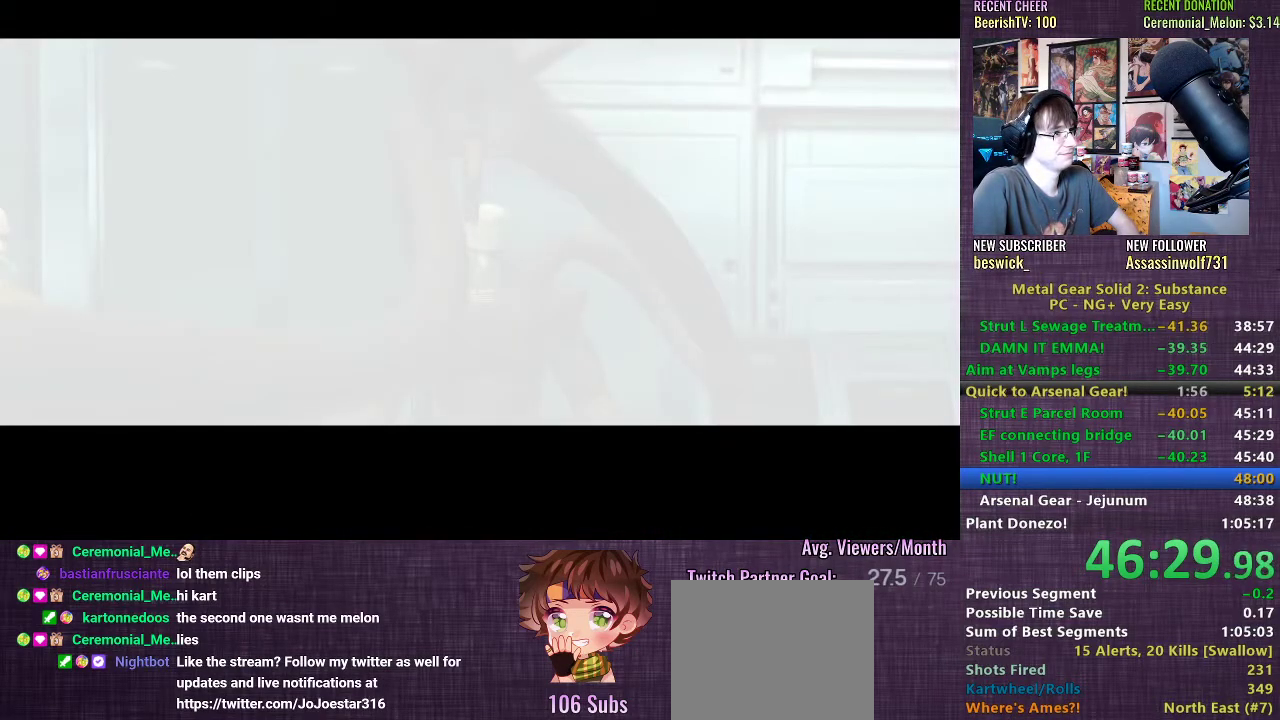
{"buttons": [], "left_stick": "center", "right_stick": "center", "events": [[67, "CROSS", "up"], [133, "CROSS", "down"], [200, "CROSS", "up"], [283, "CROSS", "down"], [333, "CROSS", "up"], [433, "CROSS", "down"], [483, "CROSS", "up"]]}
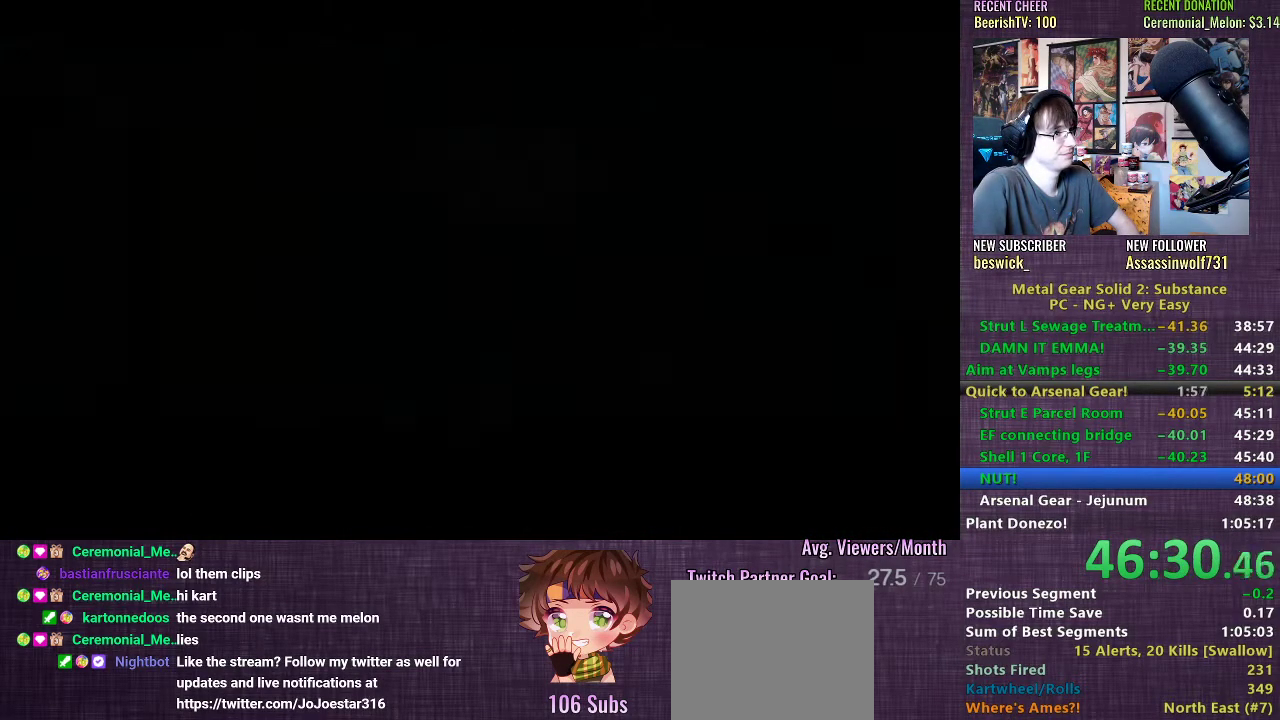
{"buttons": [], "left_stick": "center", "right_stick": "center", "events": [[100, "CROSS", "down"], [150, "CROSS", "up"], [233, "CROSS", "down"], [300, "CROSS", "up"], [400, "CROSS", "down"], [450, "CROSS", "up"]]}
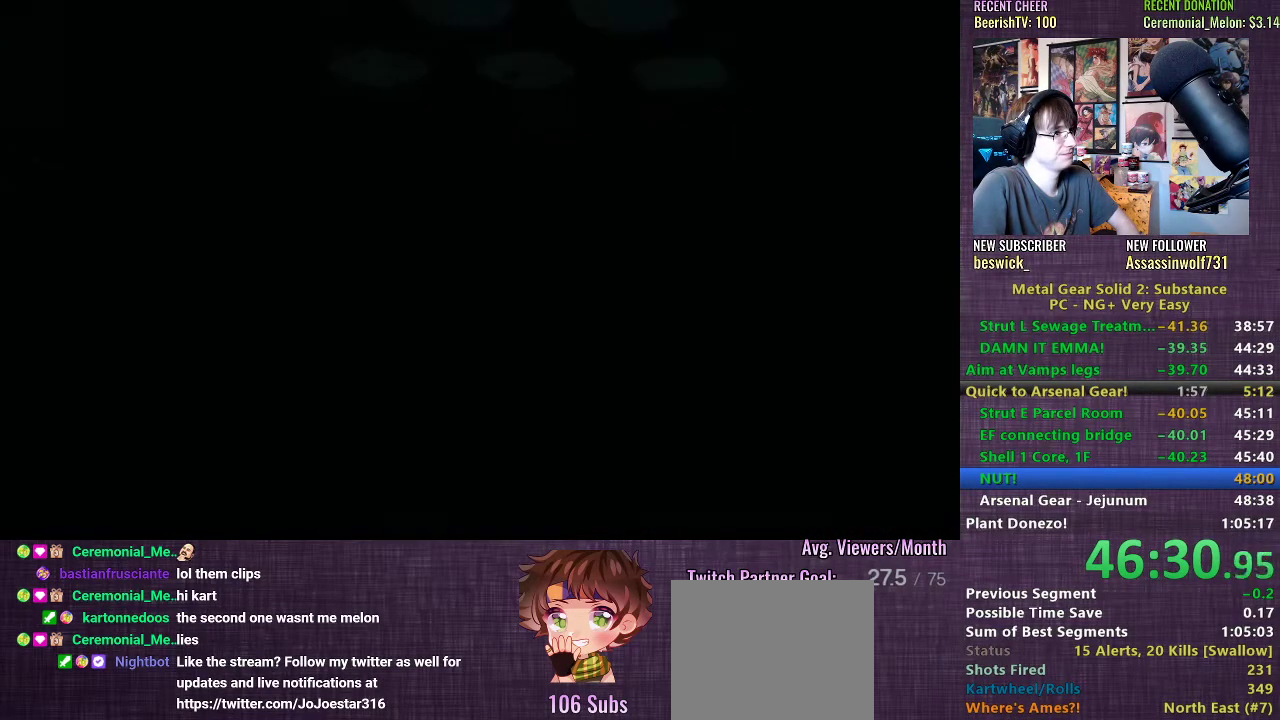
{"buttons": [], "left_stick": "center", "right_stick": "center", "events": [[50, "CROSS", "down"], [117, "CROSS", "up"], [233, "CROSS", "down"], [283, "CROSS", "up"], [383, "CROSS", "down"], [433, "CROSS", "up"]]}
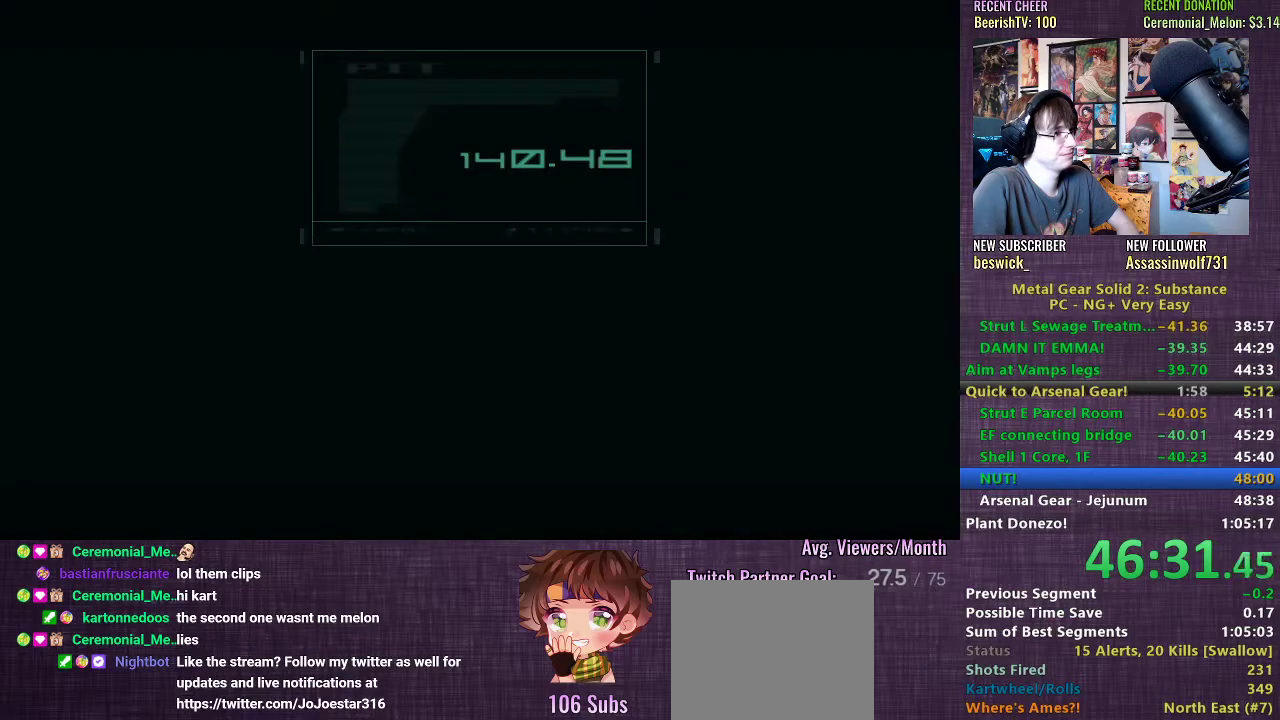
{"buttons": [], "left_stick": "center", "right_stick": "center", "events": [[67, "CROSS", "down"], [117, "CROSS", "up"], [200, "CROSS", "down"], [300, "CROSS", "up"]]}
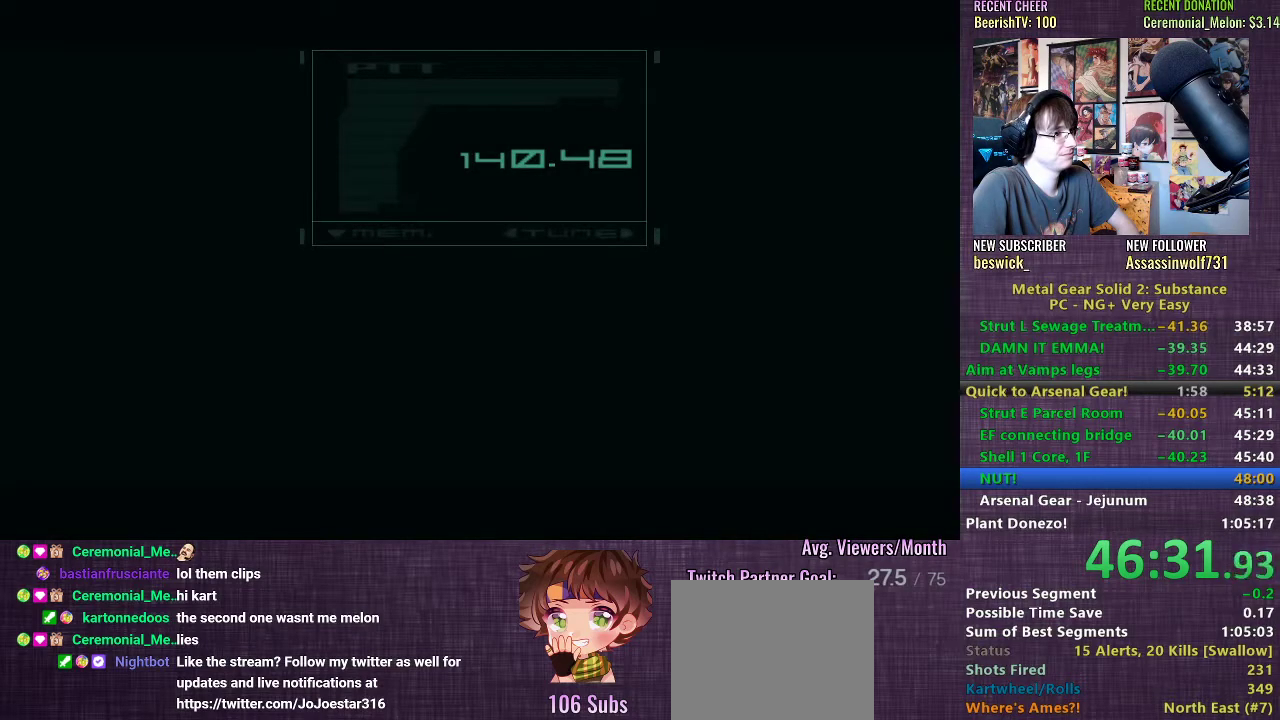
{"buttons": [], "left_stick": "center", "right_stick": "center", "events": []}
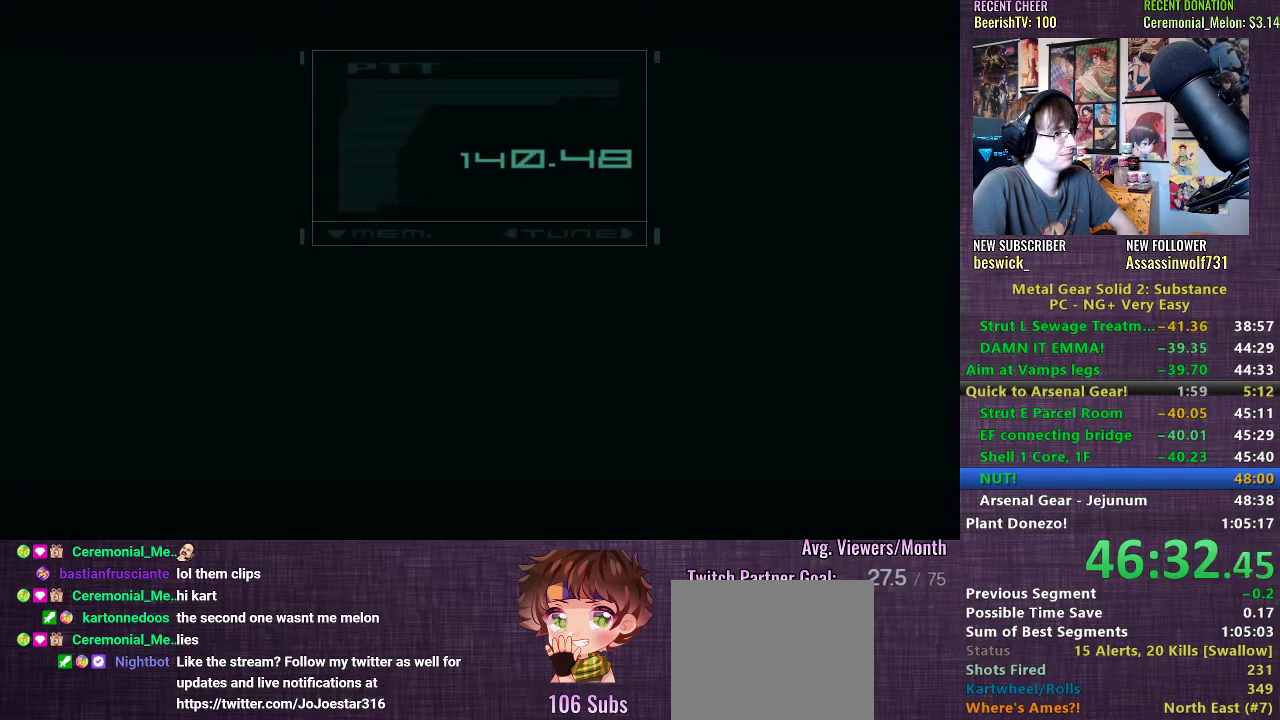
{"buttons": [], "left_stick": "center", "right_stick": "center", "events": [[383, "TRIANGLE", "down"], [467, "TRIANGLE", "up"]]}
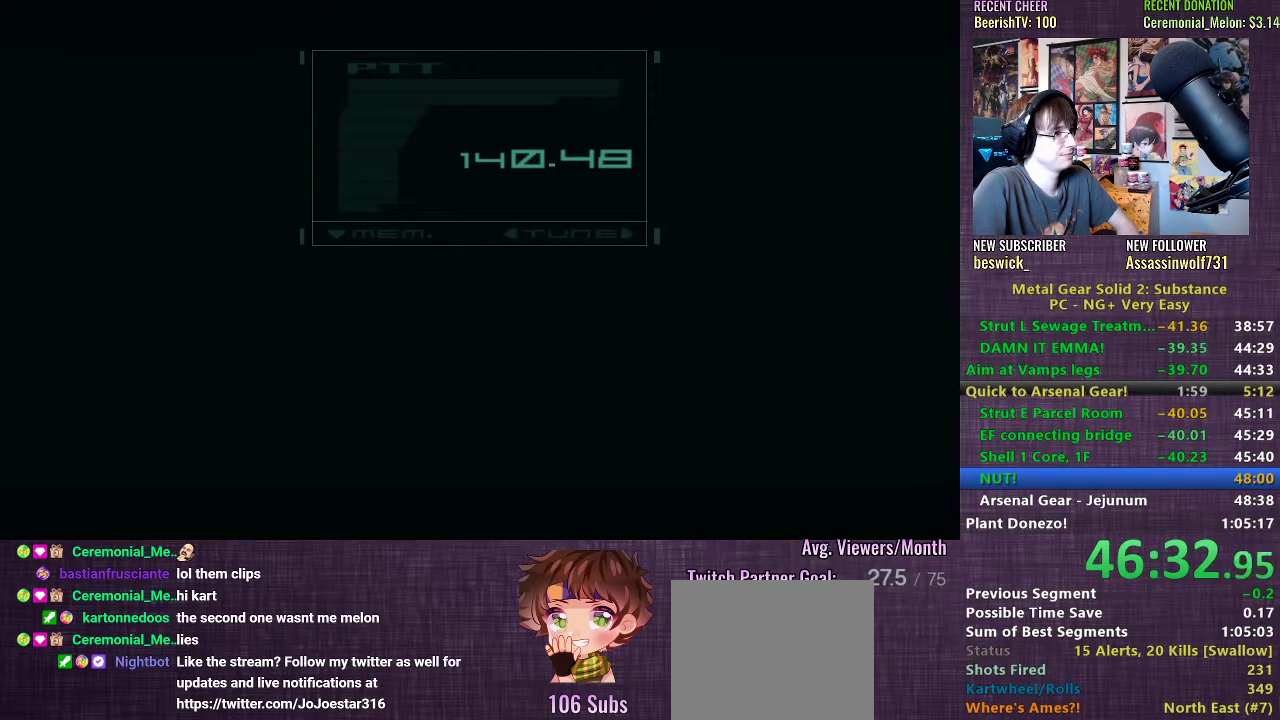
{"buttons": ["TRIANGLE"], "left_stick": "center", "right_stick": "center", "events": [[33, "TRIANGLE", "down"], [100, "TRIANGLE", "up"], [150, "TRIANGLE", "down"], [217, "TRIANGLE", "up"], [483, "TRIANGLE", "down"]]}
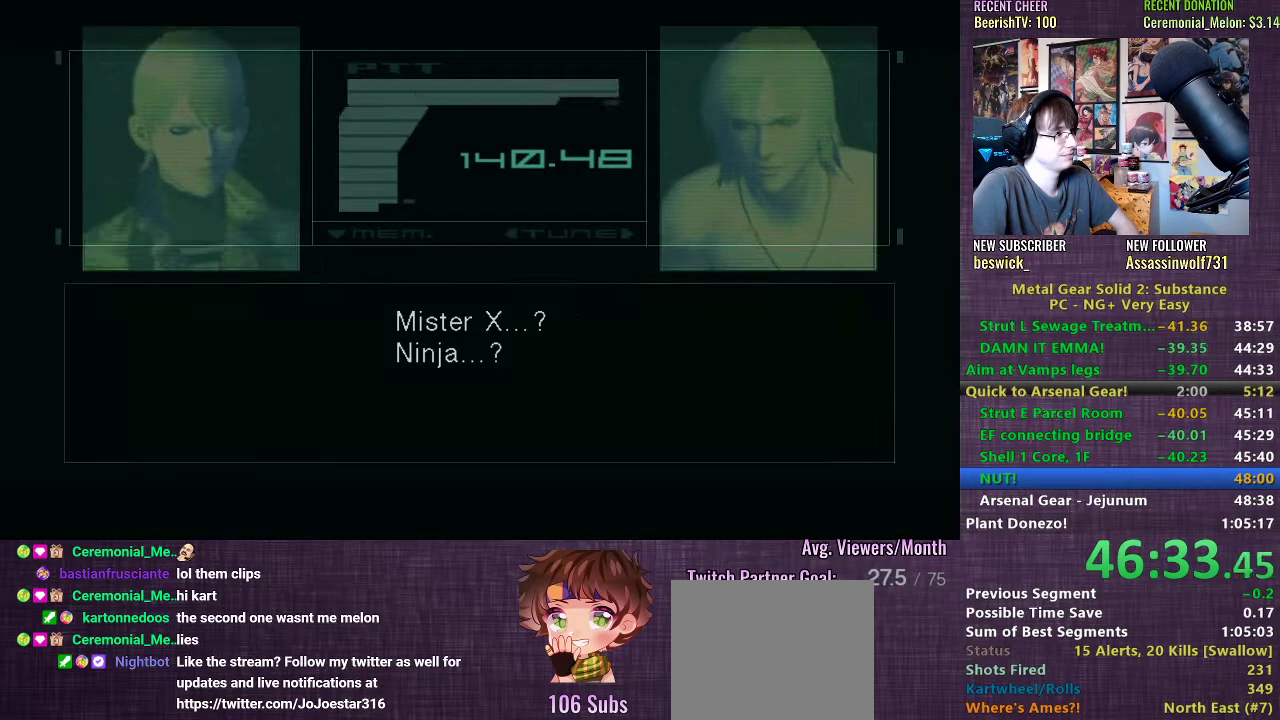
{"buttons": ["CROSS"], "left_stick": "center", "right_stick": "center", "events": [[17, "TRIANGLE", "up"], [300, "CROSS", "down"], [367, "CROSS", "up"], [500, "CROSS", "down"]]}
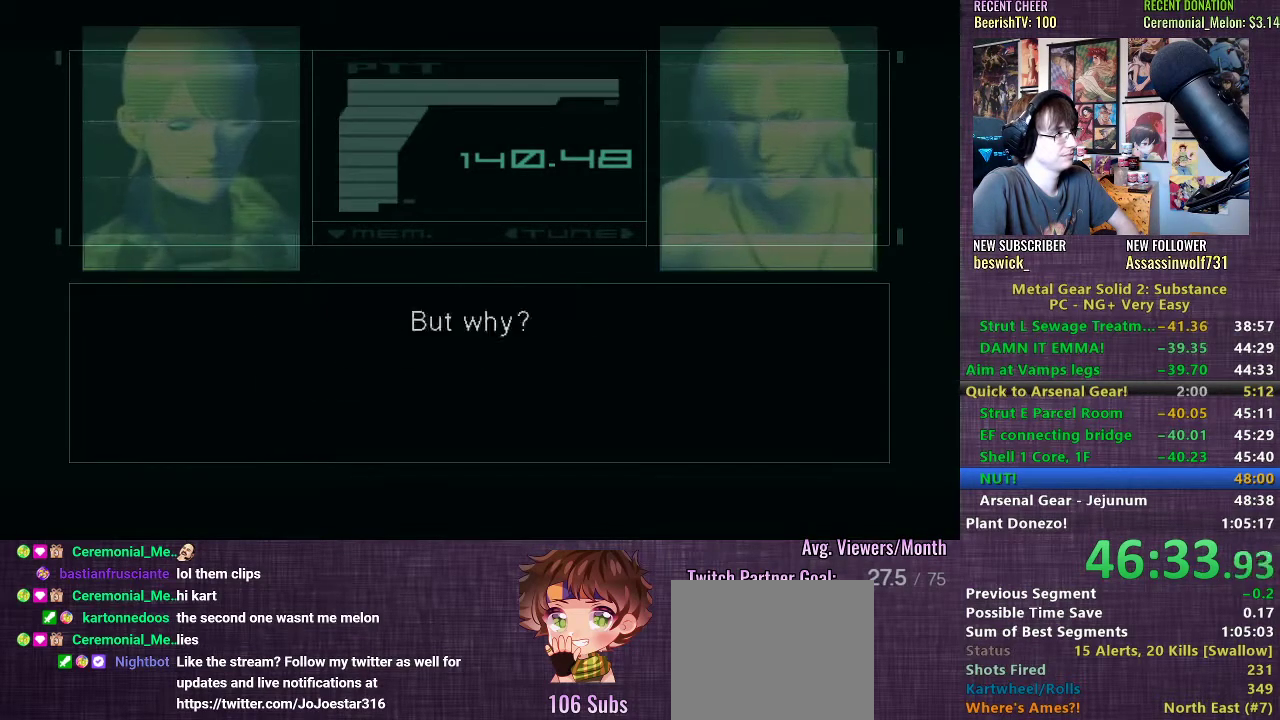
{"buttons": ["CROSS"], "left_stick": "center", "right_stick": "center", "events": [[67, "CROSS", "up"], [150, "CROSS", "down"], [217, "CROSS", "up"], [317, "CROSS", "down"], [383, "CROSS", "up"], [483, "CROSS", "down"]]}
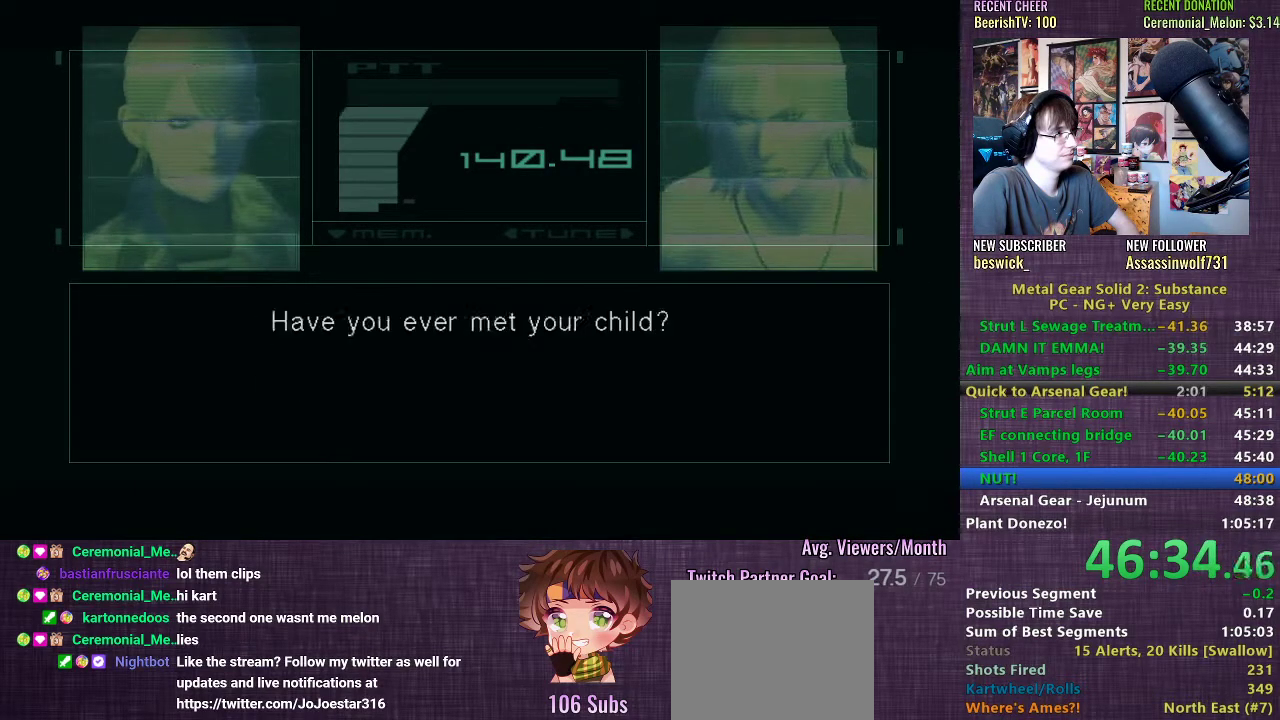
{"buttons": ["CROSS"], "left_stick": "center", "right_stick": "center", "events": [[50, "CROSS", "up"], [150, "CROSS", "down"], [217, "CROSS", "up"], [317, "CROSS", "down"], [400, "CROSS", "up"], [500, "CROSS", "down"]]}
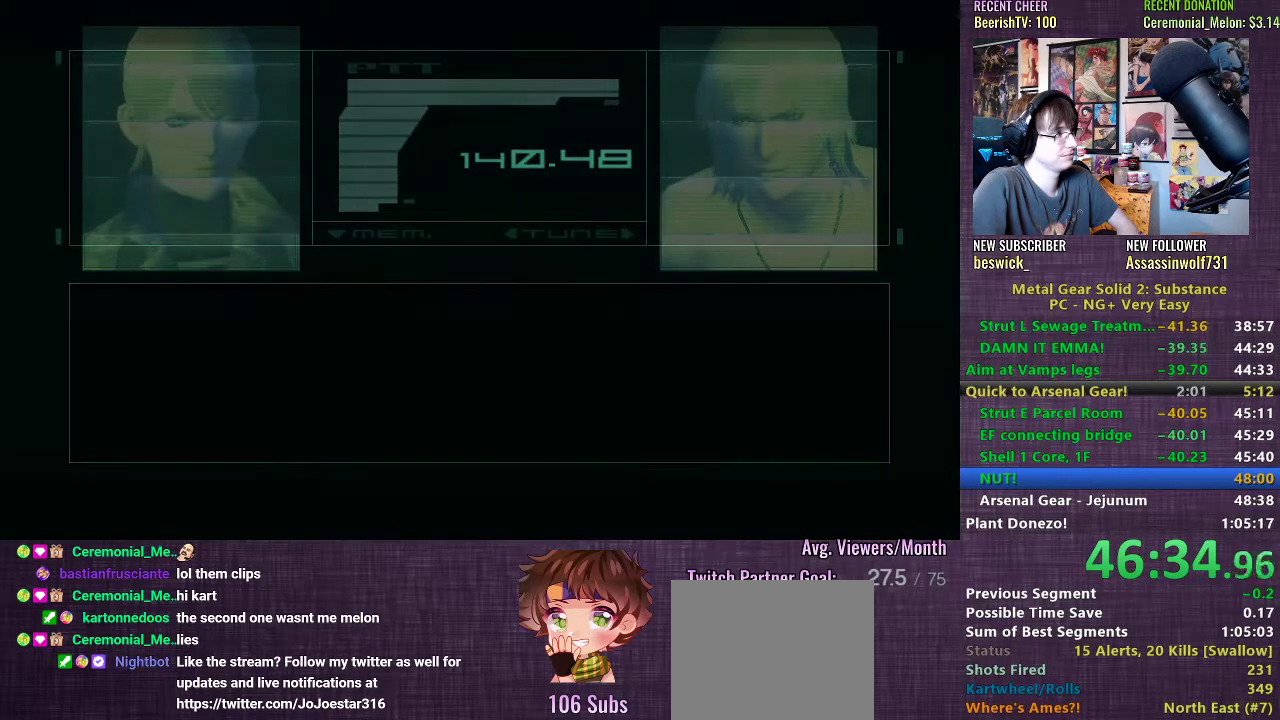
{"buttons": ["CROSS"], "left_stick": "center", "right_stick": "center", "events": [[83, "CROSS", "up"], [167, "CROSS", "down"], [233, "CROSS", "up"], [333, "CROSS", "down"], [417, "CROSS", "up"], [483, "CROSS", "down"]]}
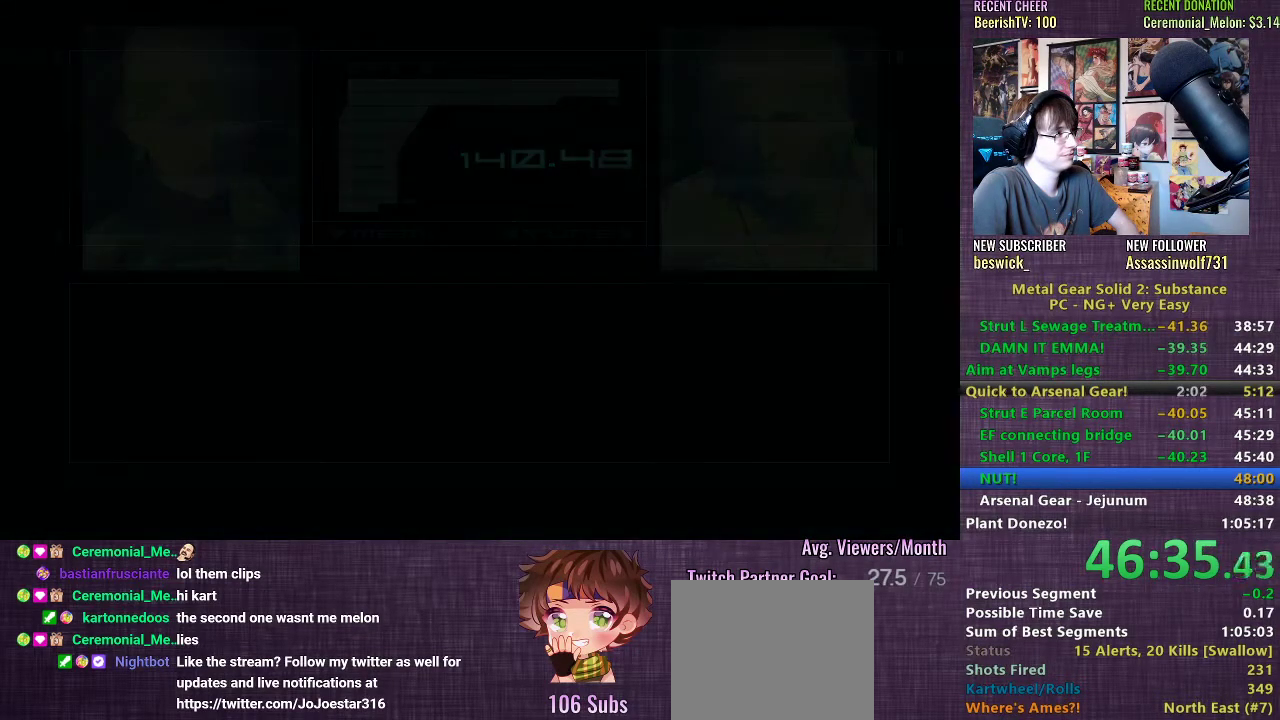
{"buttons": [], "left_stick": "center", "right_stick": "center", "events": [[33, "CROSS", "up"], [150, "CROSS", "down"], [200, "CROSS", "up"], [283, "CROSS", "down"], [350, "CROSS", "up"], [417, "CROSS", "down"], [483, "CROSS", "up"]]}
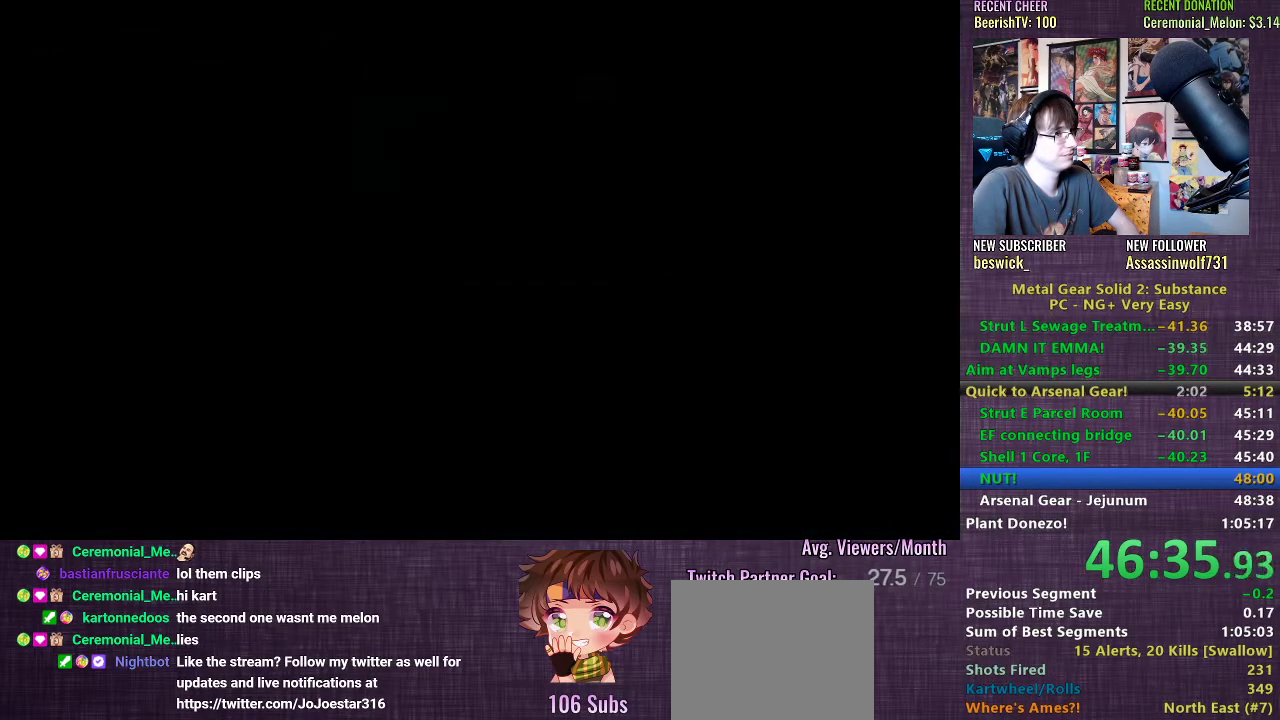
{"buttons": ["CROSS"], "left_stick": "center", "right_stick": "center", "events": [[67, "CROSS", "down"], [117, "CROSS", "up"], [200, "CROSS", "down"], [267, "CROSS", "up"], [333, "CROSS", "down"], [417, "CROSS", "up"], [483, "CROSS", "down"]]}
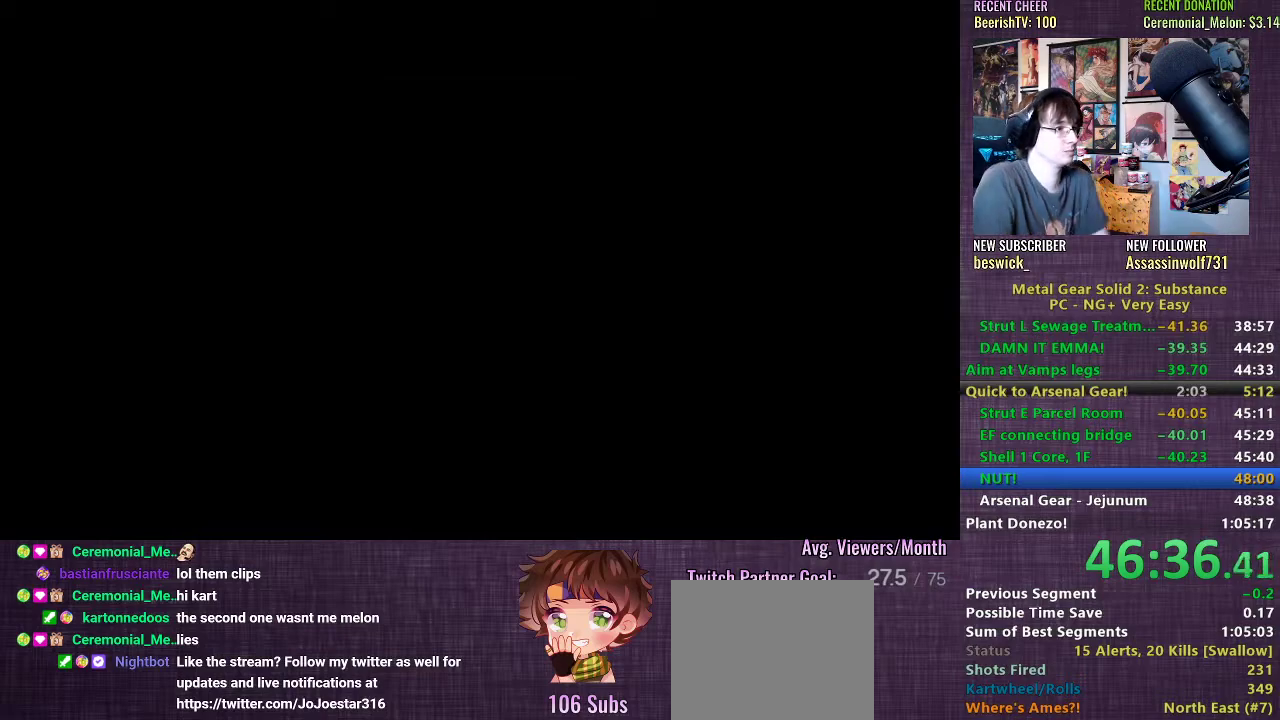
{"buttons": [], "left_stick": "center", "right_stick": "center", "events": [[50, "CROSS", "up"], [150, "CROSS", "down"], [200, "CROSS", "up"], [283, "CROSS", "down"], [350, "CROSS", "up"], [400, "CROSS", "down"], [467, "CROSS", "up"]]}
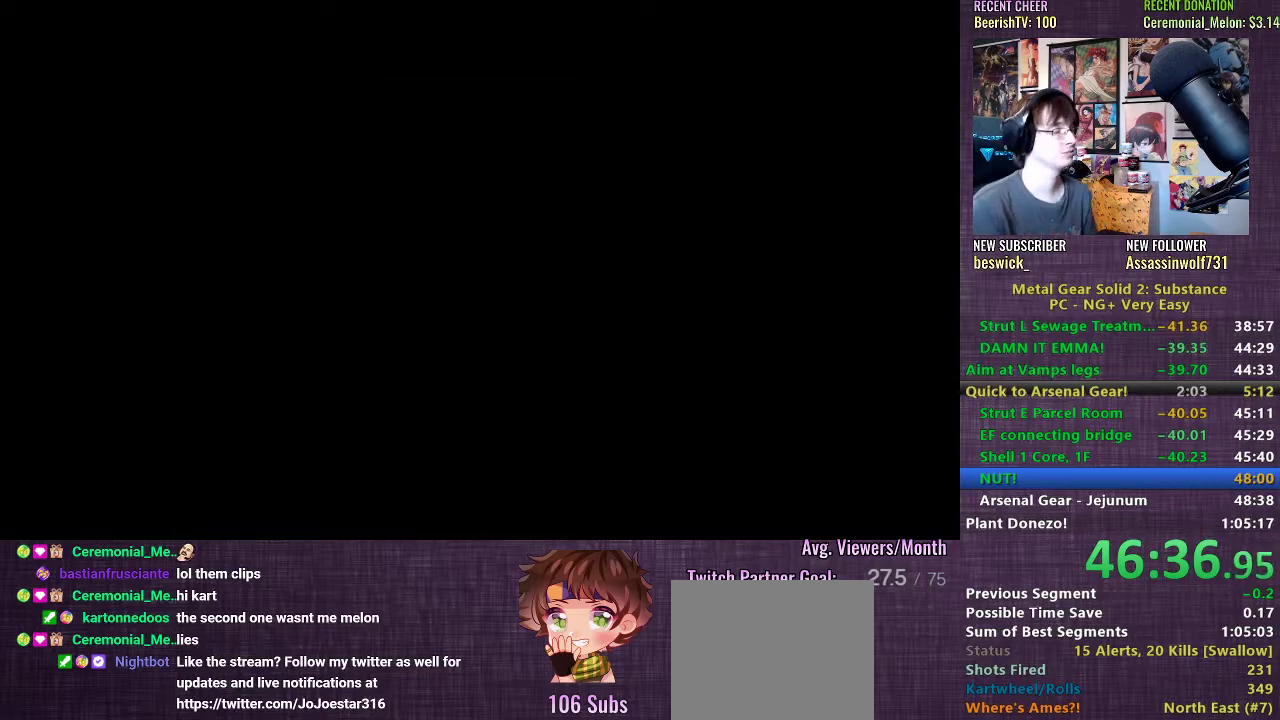
{"buttons": [], "left_stick": "center", "right_stick": "center", "events": [[50, "CROSS", "down"], [100, "CROSS", "up"], [183, "CROSS", "down"], [250, "CROSS", "up"], [333, "CROSS", "down"], [367, "CROSS", "up"], [433, "CROSS", "down"], [500, "CROSS", "up"]]}
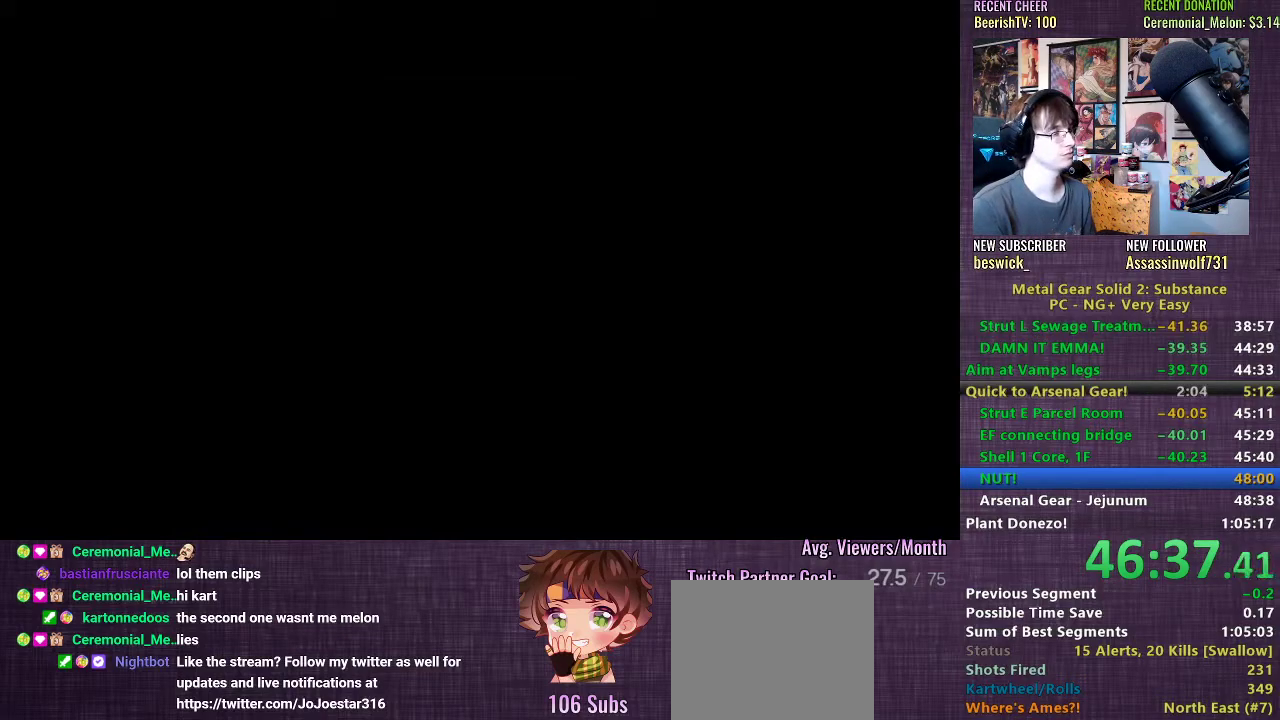
{"buttons": [], "left_stick": "center", "right_stick": "center", "events": []}
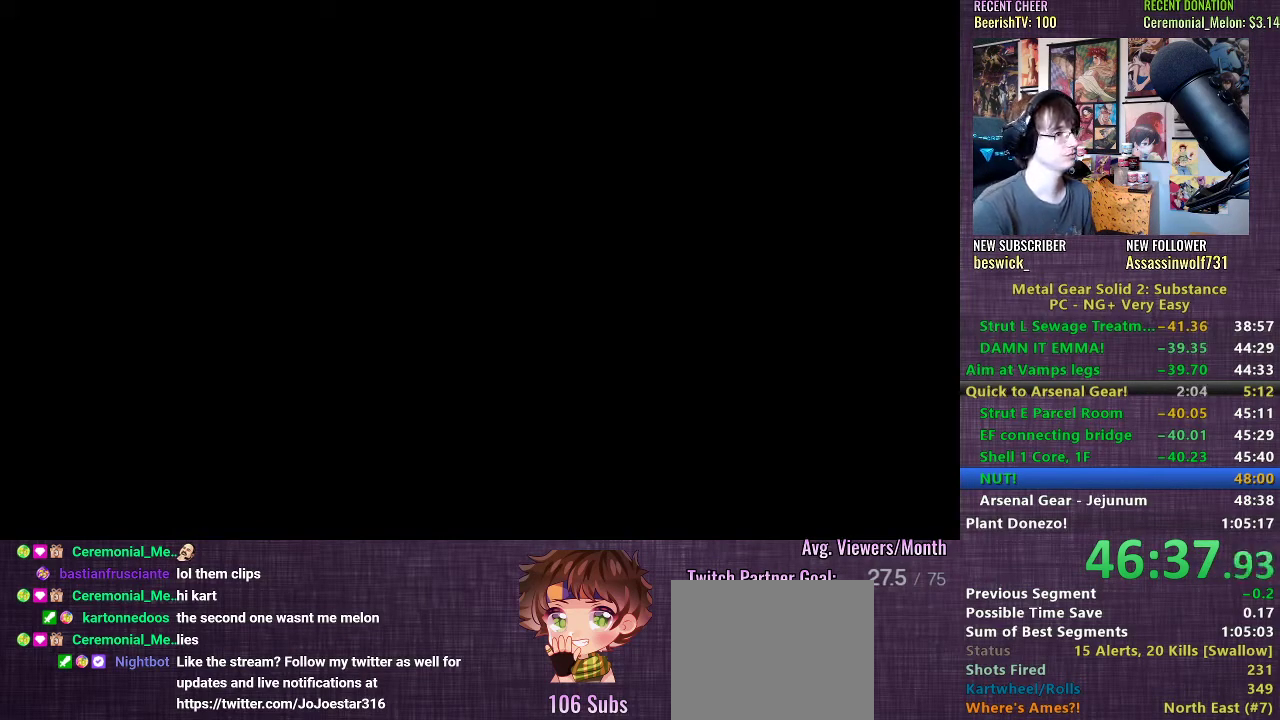
{"buttons": ["L2"], "left_stick": "center", "right_stick": "center", "events": [[83, "L2", "down"], [183, "L2", "up"], [233, "L2", "down"], [333, "L2", "up"], [350, "L2", "down"], [433, "L2", "up"], [500, "L2", "down"]]}
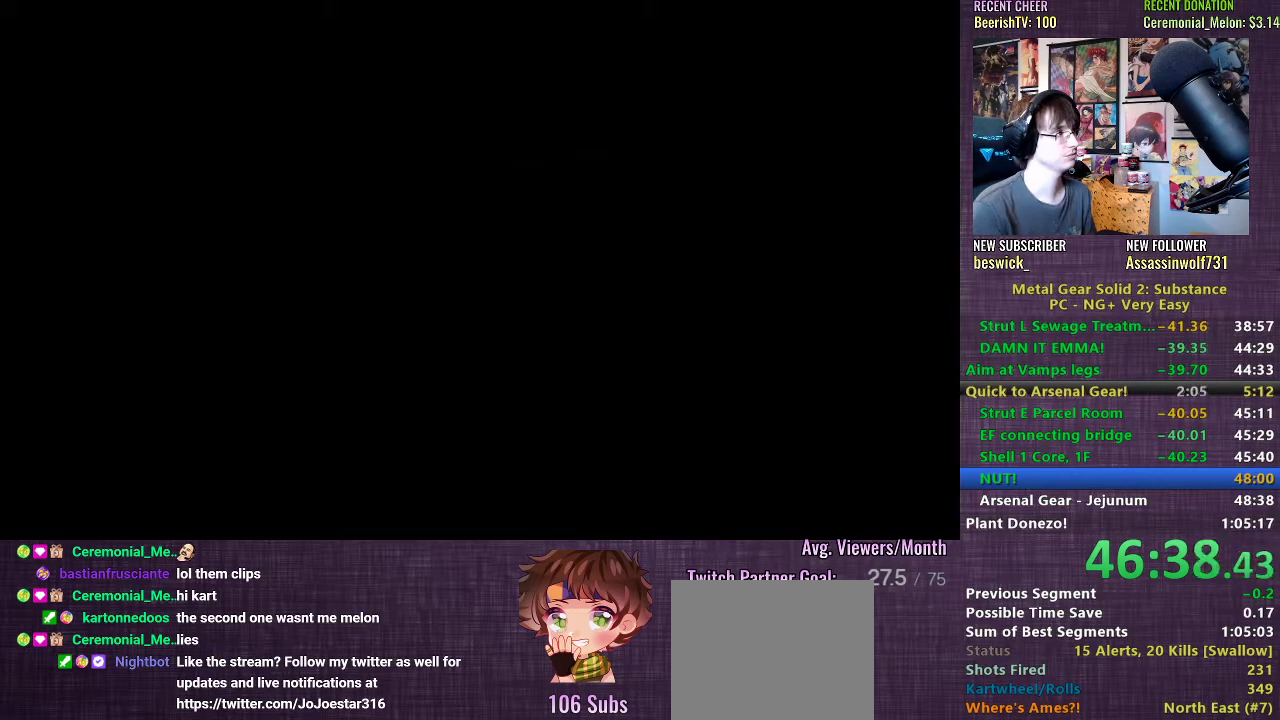
{"buttons": [], "left_stick": "center", "right_stick": "center", "events": [[67, "L2", "up"], [133, "L2", "down"], [200, "L2", "up"], [417, "TRIANGLE", "down"], [483, "TRIANGLE", "up"]]}
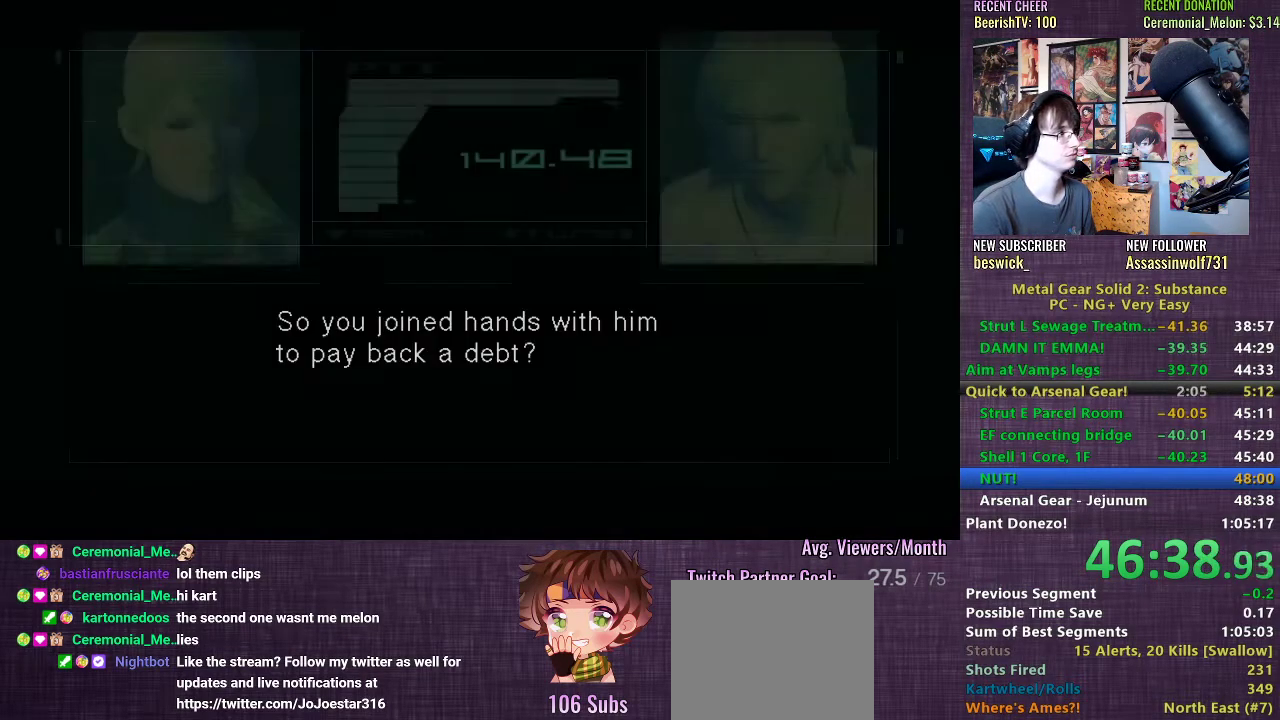
{"buttons": [], "left_stick": "center", "right_stick": "center", "events": [[33, "TRIANGLE", "down"], [83, "TRIANGLE", "up"]]}
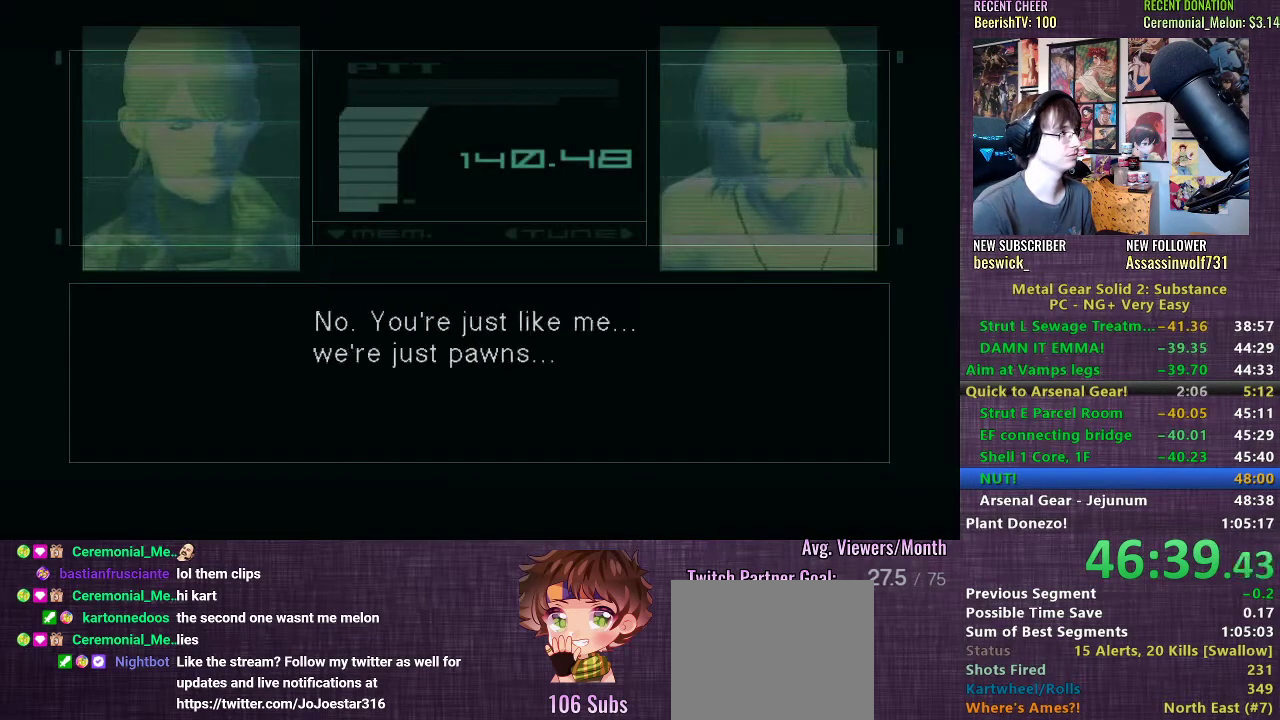
{"buttons": ["R3"], "left_stick": "center", "right_stick": "up-left", "events": [[300, "R3", "down"], [300, "right_stick", "up"], [417, "right_stick", "up-left"]]}
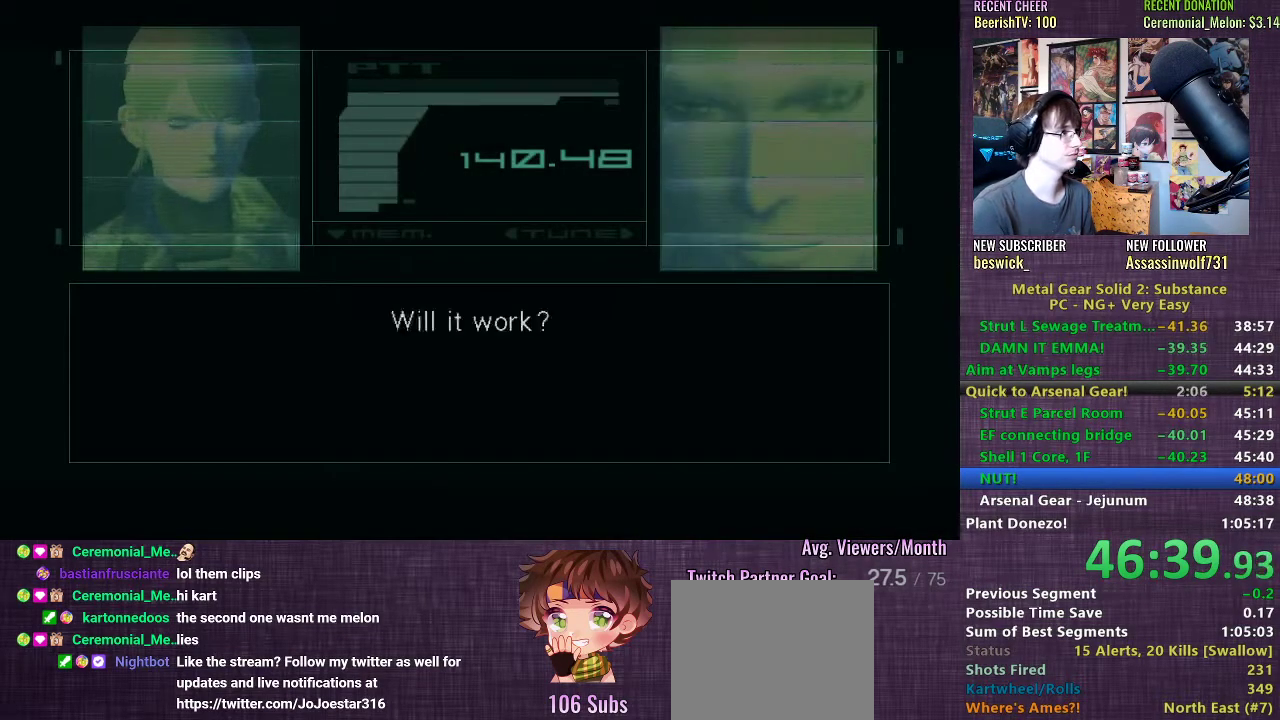
{"buttons": ["R3"], "left_stick": "center", "right_stick": "up-left", "events": []}
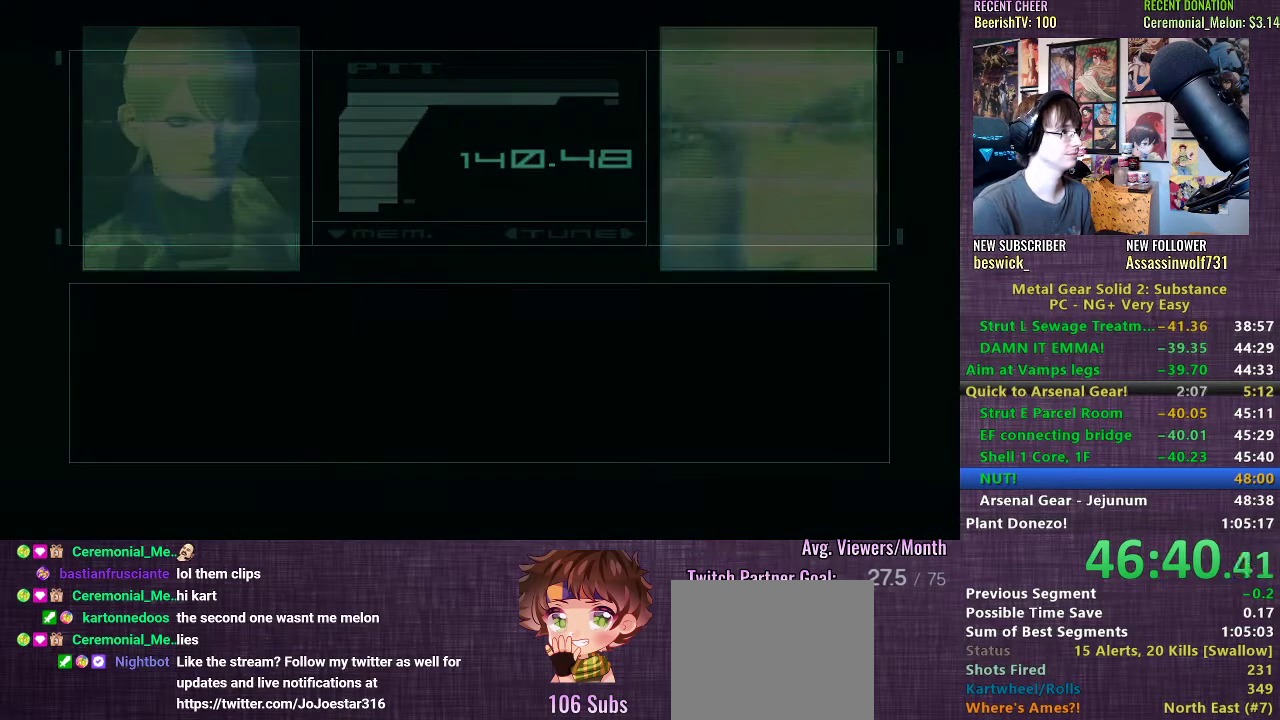
{"buttons": [], "left_stick": "center", "right_stick": "center", "events": [[233, "R3", "up"], [333, "right_stick", "center"]]}
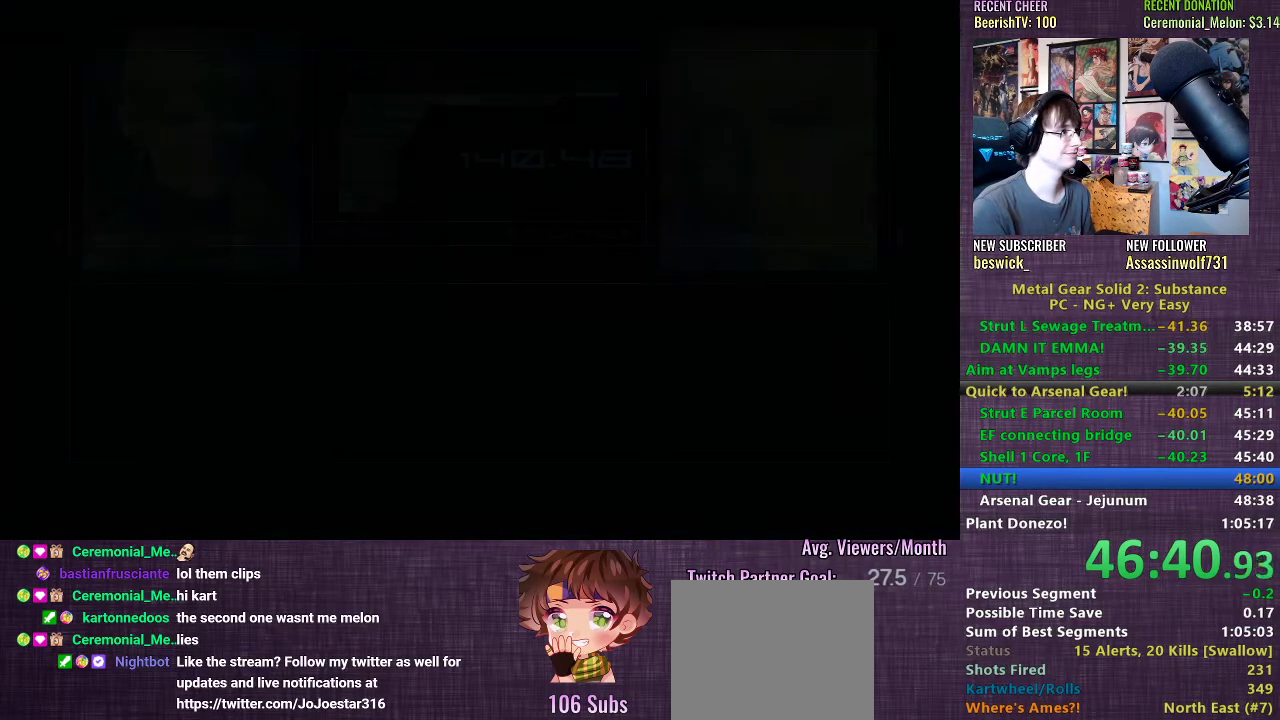
{"buttons": ["CROSS"], "left_stick": "center", "right_stick": "center", "events": [[133, "CROSS", "down"], [200, "CROSS", "up"], [283, "CROSS", "down"], [350, "CROSS", "up"], [450, "CROSS", "down"]]}
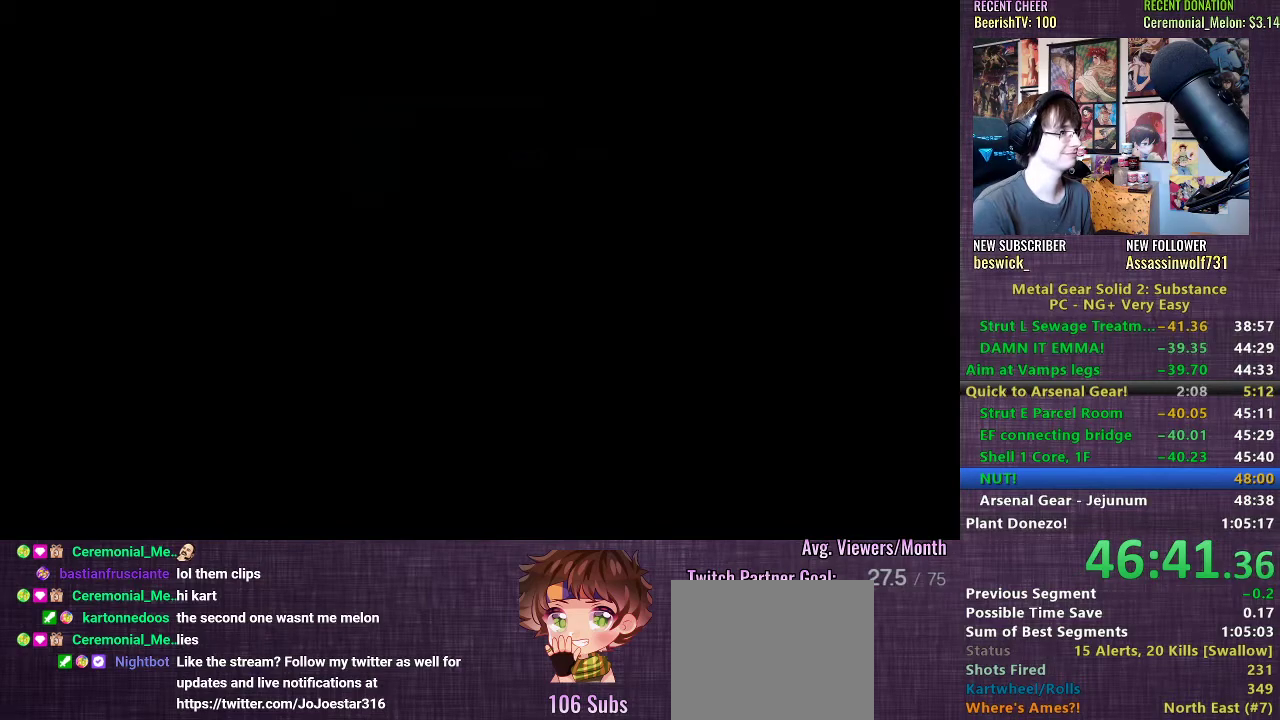
{"buttons": ["CROSS"], "left_stick": "center", "right_stick": "center", "events": [[17, "CROSS", "up"], [83, "CROSS", "down"], [150, "CROSS", "up"], [233, "CROSS", "down"], [283, "CROSS", "up"], [350, "CROSS", "down"], [417, "CROSS", "up"], [500, "CROSS", "down"]]}
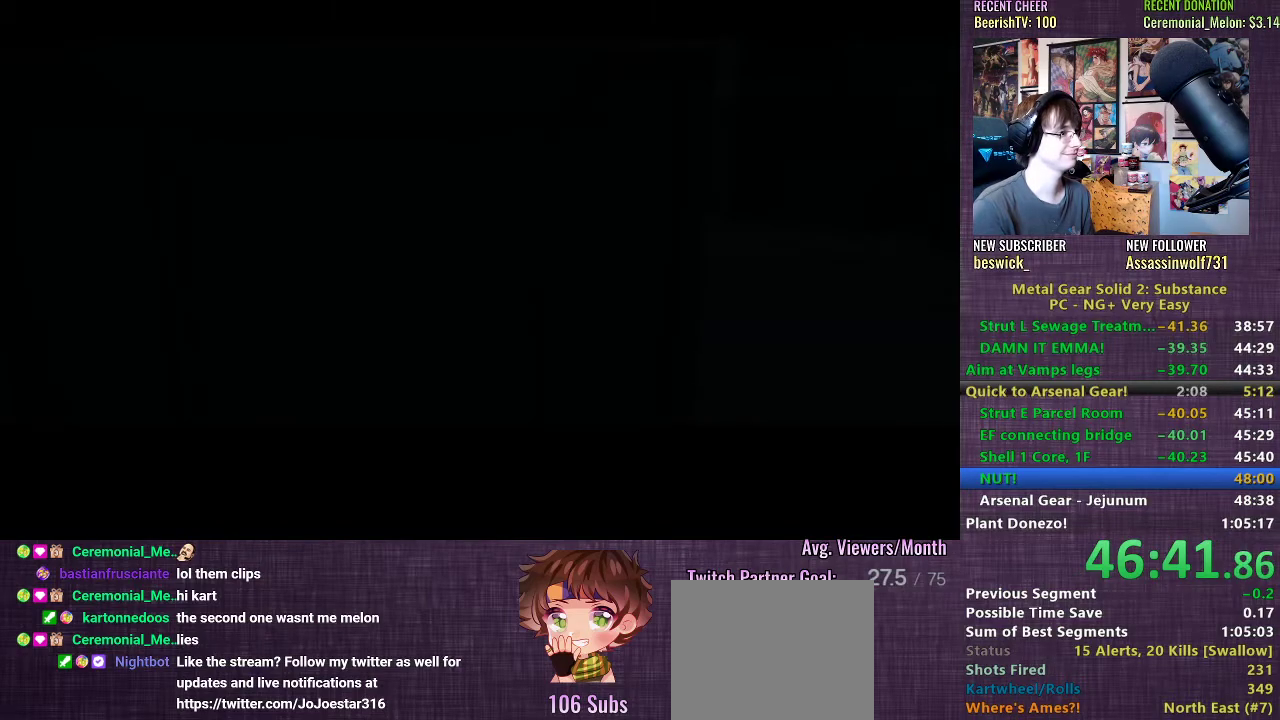
{"buttons": [], "left_stick": "center", "right_stick": "center", "events": [[67, "CROSS", "up"], [133, "CROSS", "down"], [200, "CROSS", "up"], [283, "CROSS", "down"], [333, "CROSS", "up"], [417, "CROSS", "down"], [450, "CROSS", "up"]]}
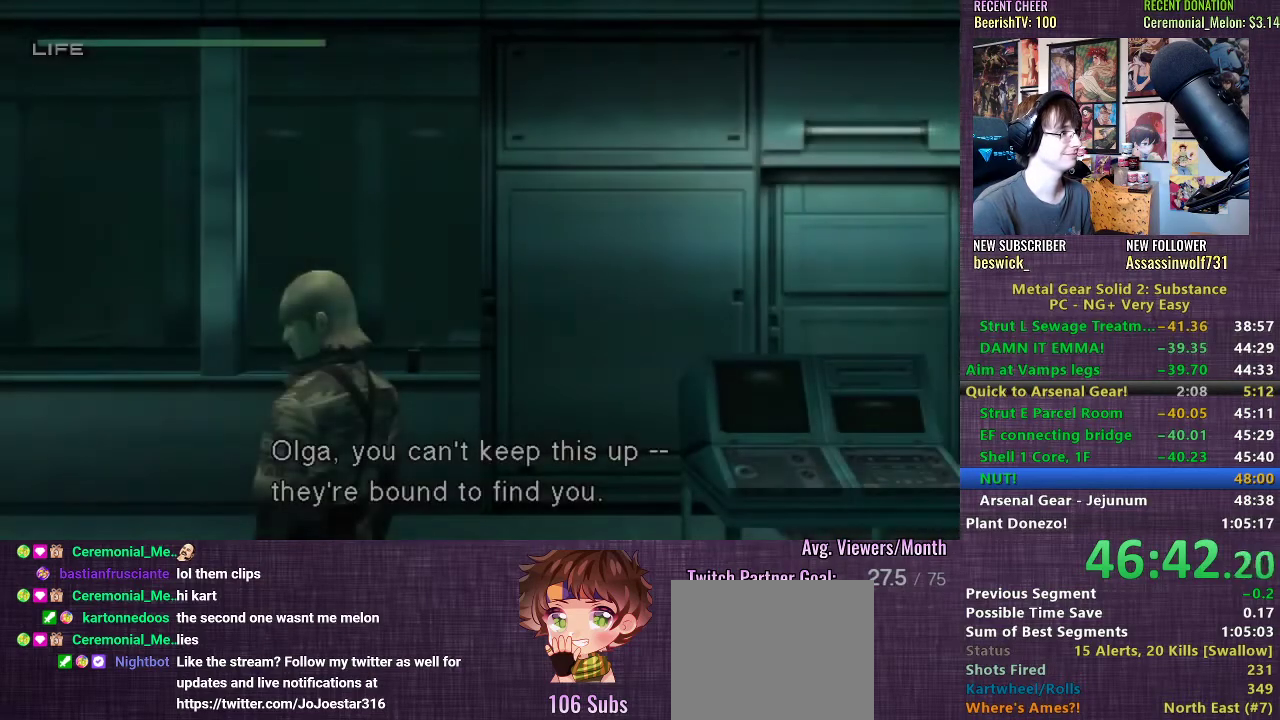
{"buttons": [], "left_stick": "down-left", "right_stick": "center", "events": [[33, "CROSS", "down"], [83, "CROSS", "up"], [483, "left_stick", "down-left"]]}